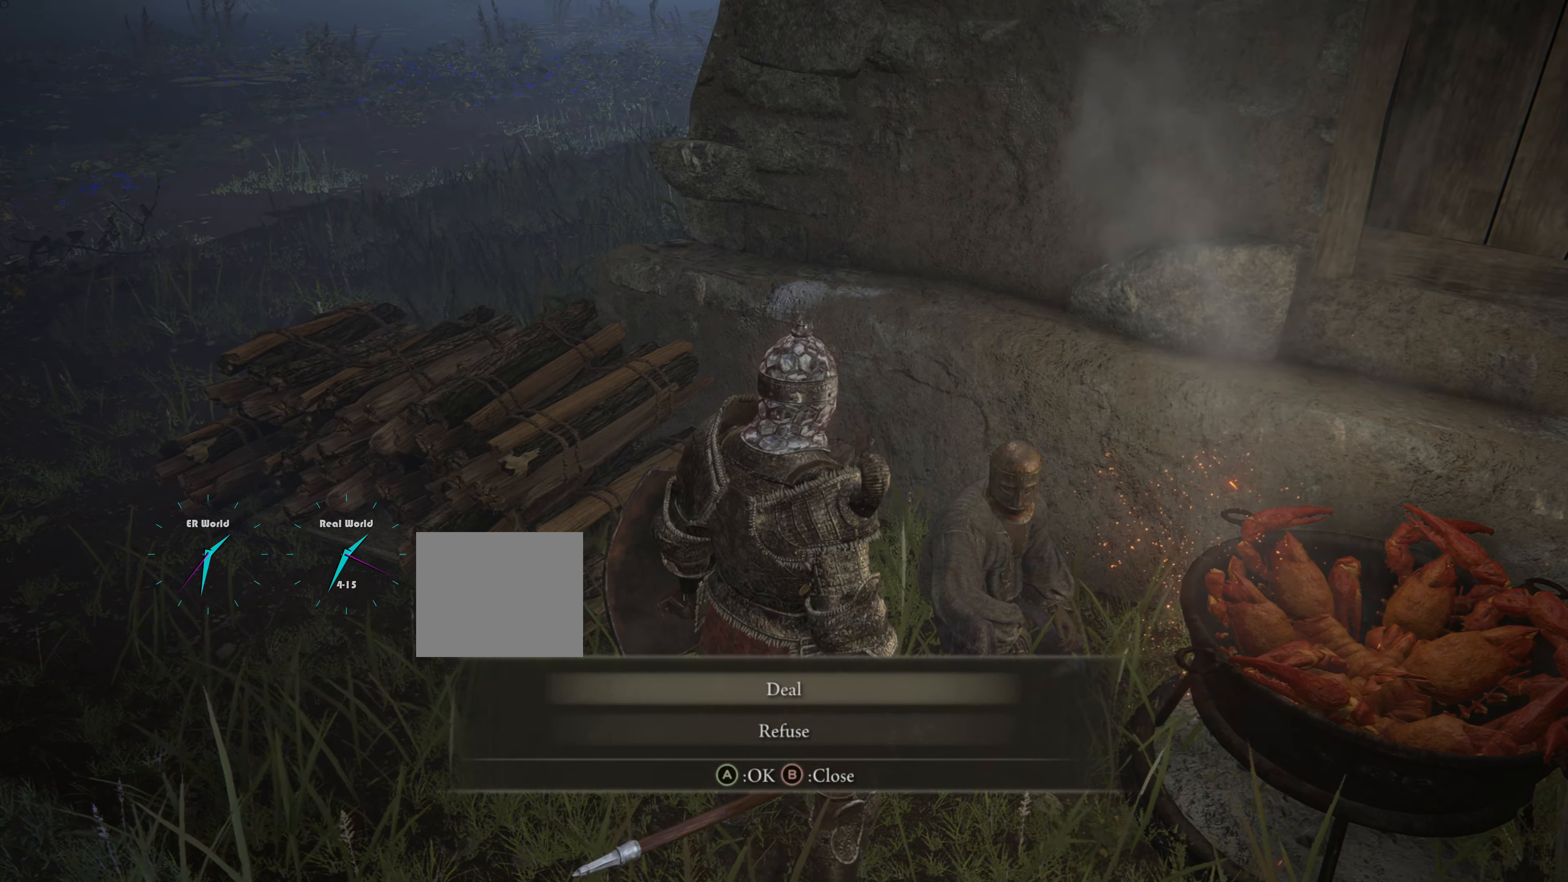
Gameplay with a controller (PlayStation layout); each line is a JSON object with the inputs held at the frame after it. "events" lists button and stick changes between this image and that frame as [ms after this image, input, new state], when the widget could be followed in between.
{"buttons": ["CROSS"], "left_stick": "center", "right_stick": "center", "events": [[450, "CROSS", "down"]]}
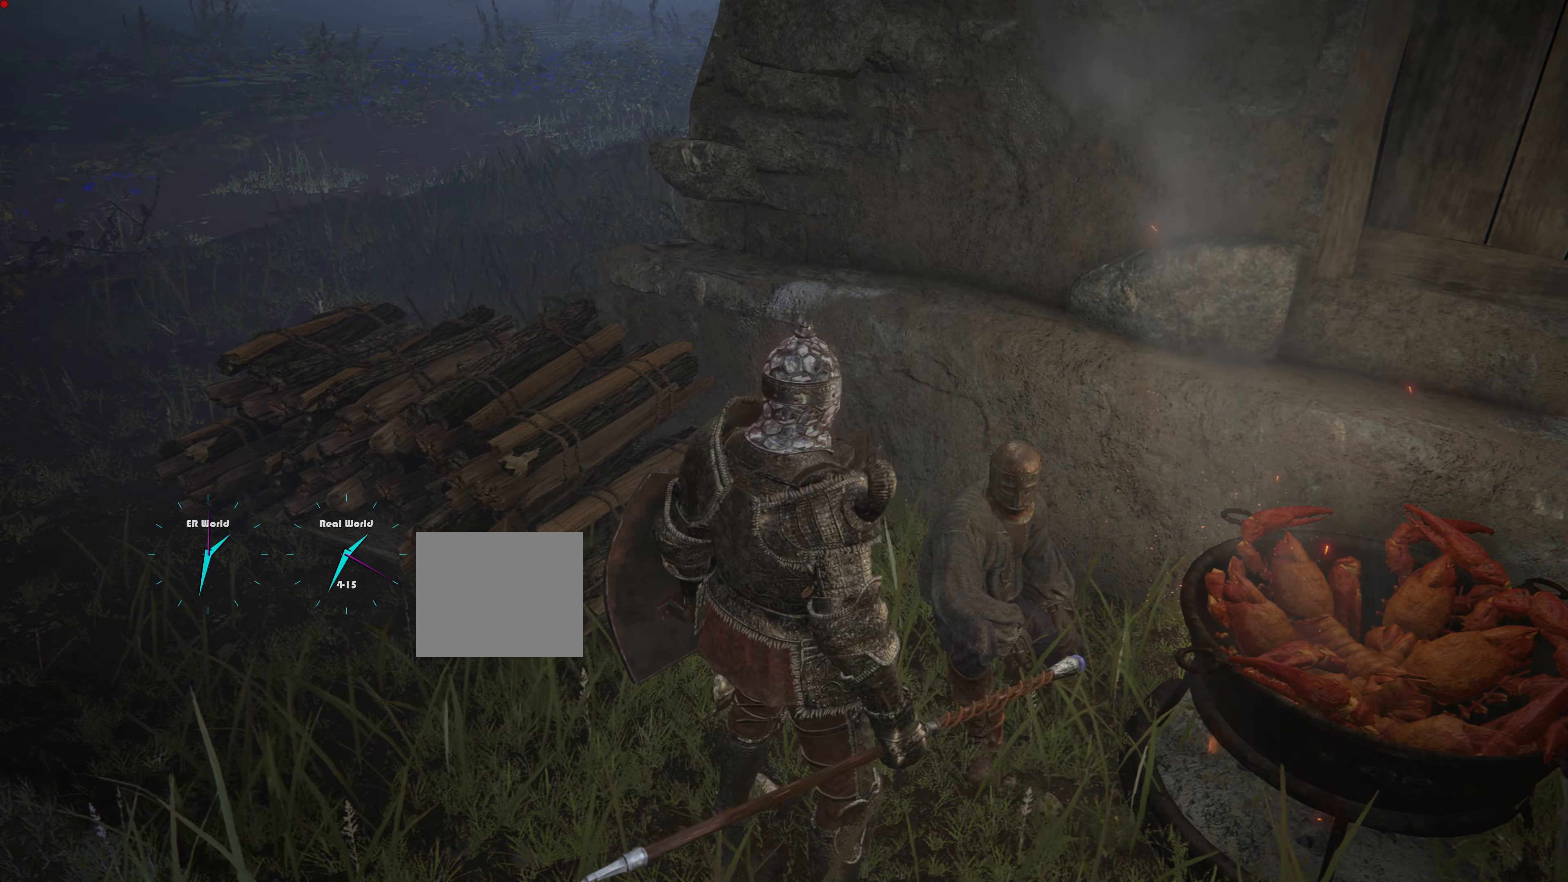
{"buttons": [], "left_stick": "center", "right_stick": "center", "events": [[67, "CROSS", "up"]]}
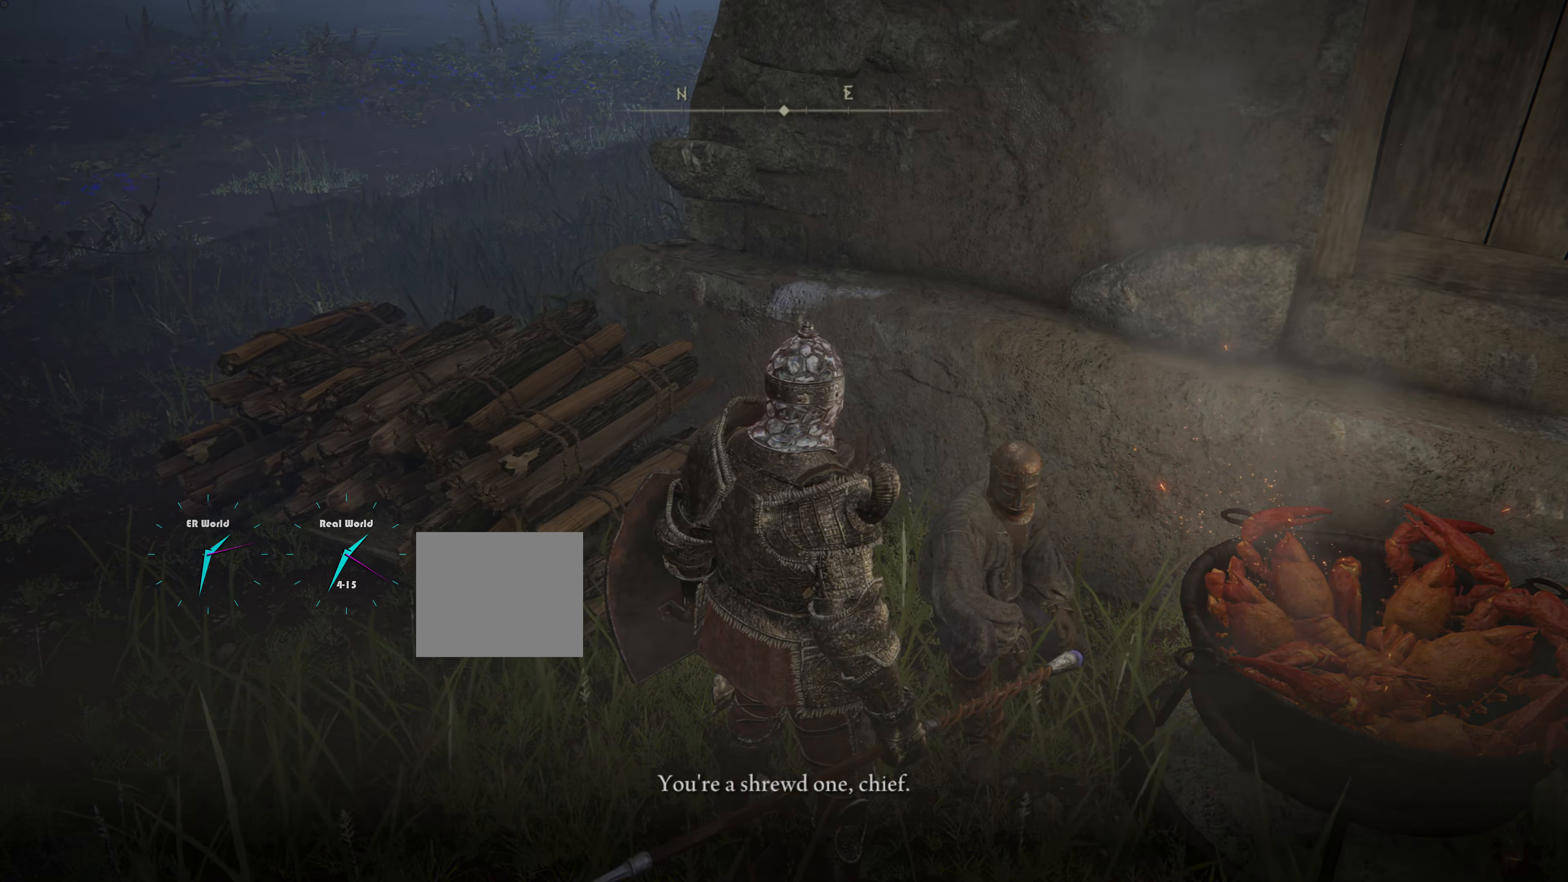
{"buttons": [], "left_stick": "center", "right_stick": "center", "events": []}
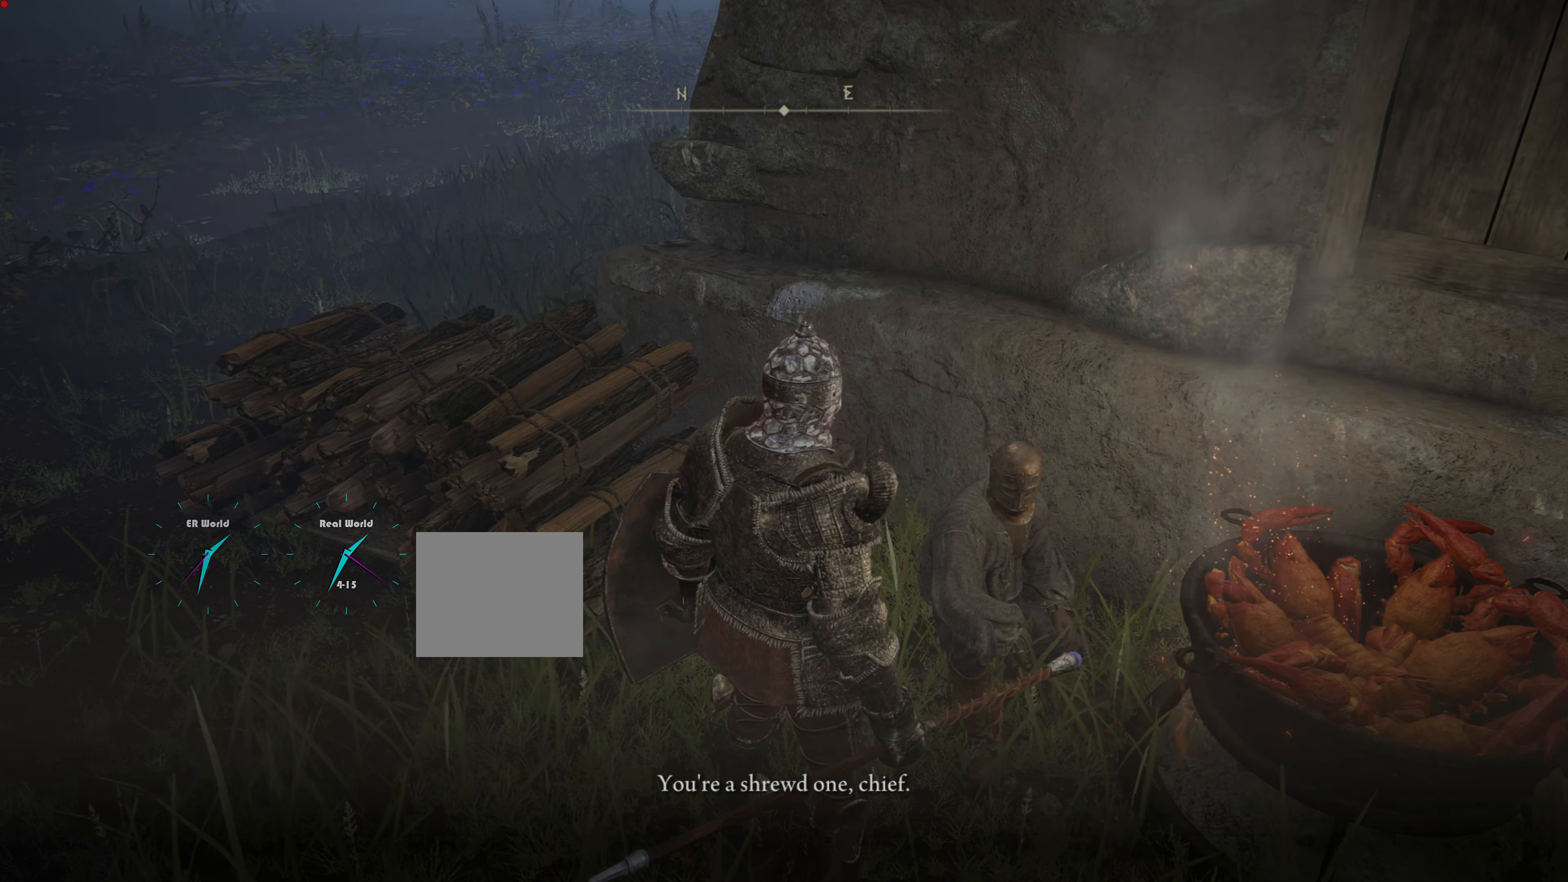
{"buttons": [], "left_stick": "center", "right_stick": "center", "events": []}